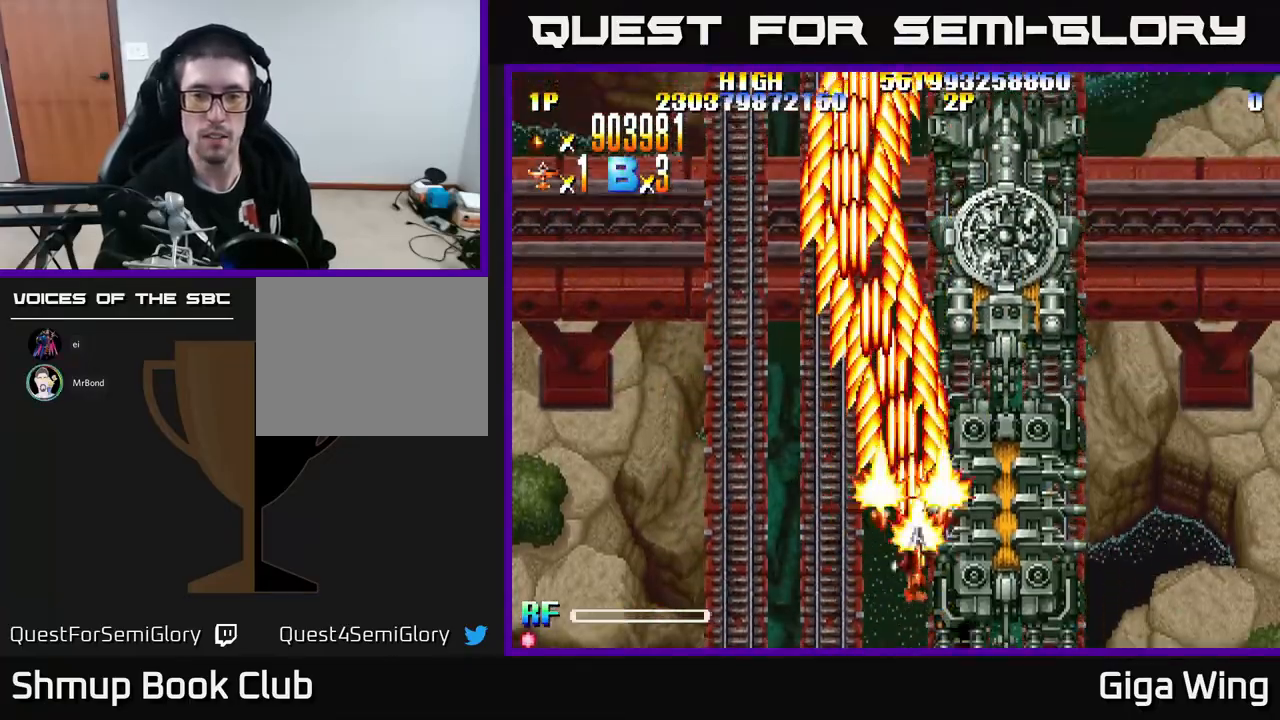
Gameplay with a controller (Xbox layout); each line is a JSON object with the inputs held at the frame after it. "events" lists button and stick changes between this image and that frame as [ms after this image, input, new state], when the widget could be followed in between. Not read: right_stick.
{"buttons": ["R2"], "left_stick": "center", "events": [[117, "DPAD_DOWN", "up"], [133, "DPAD_DOWN", "down"], [217, "DPAD_DOWN", "up"], [217, "DPAD_RIGHT", "up"]]}
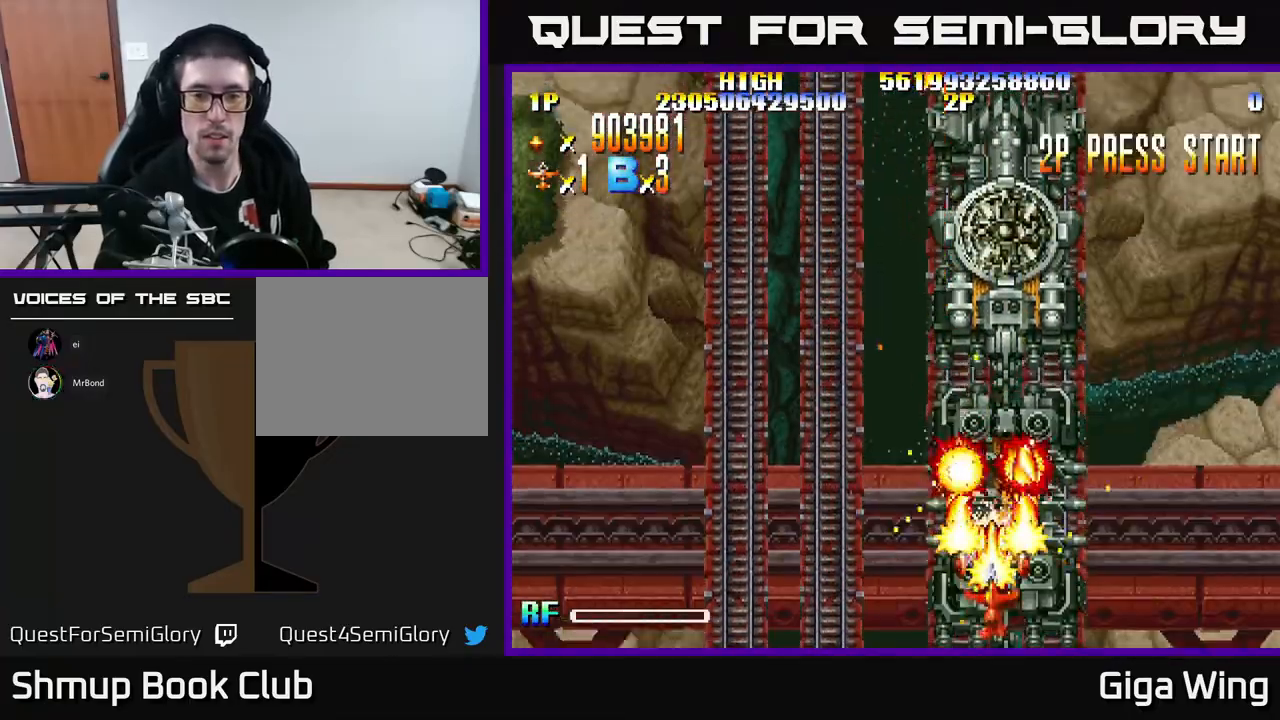
{"buttons": ["R2"], "left_stick": "center", "events": []}
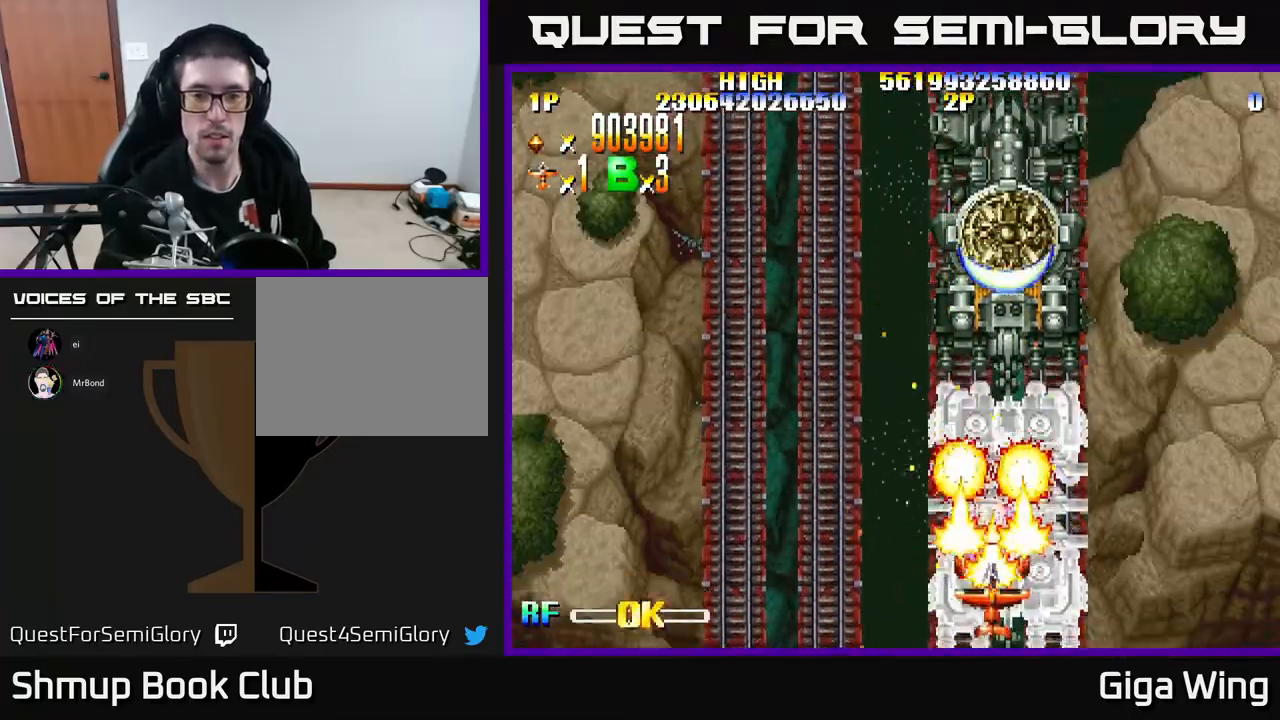
{"buttons": ["DPAD_LEFT"], "left_stick": "center", "events": [[283, "DPAD_LEFT", "down"], [500, "R2", "up"]]}
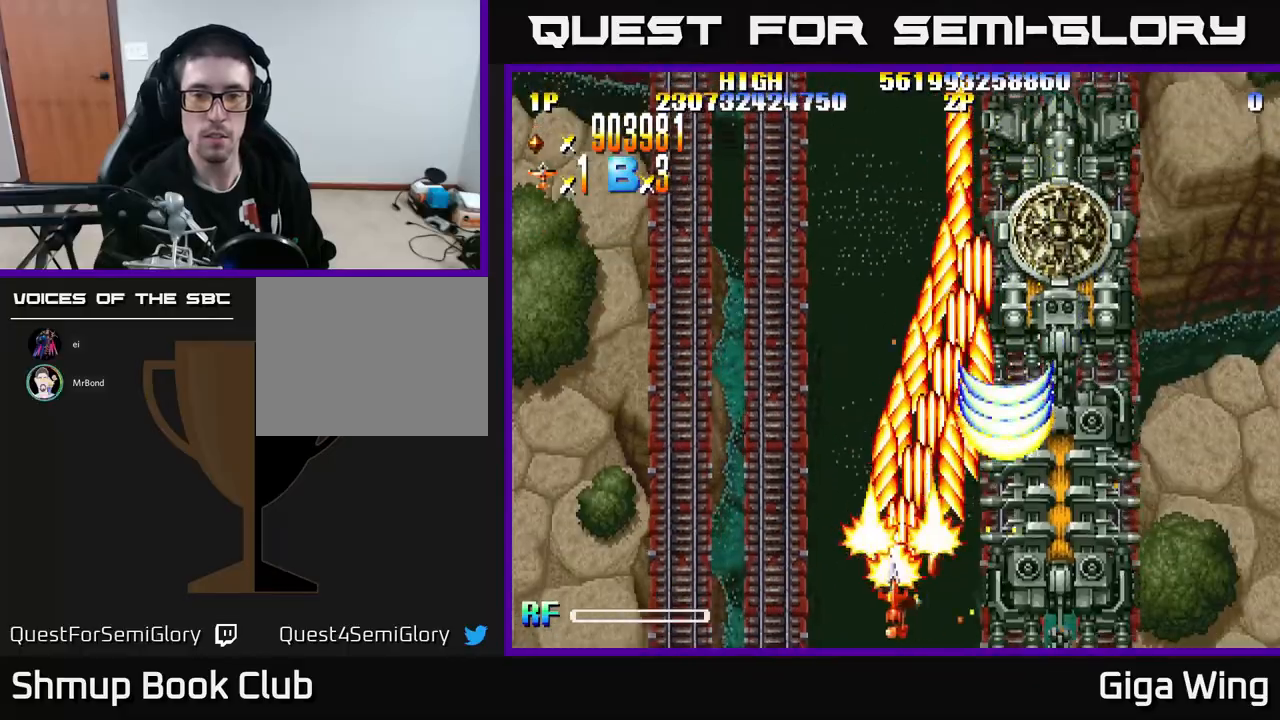
{"buttons": ["R2", "DPAD_UP"], "left_stick": "center", "events": [[117, "DPAD_UP", "down"], [450, "R2", "down"], [467, "DPAD_LEFT", "up"]]}
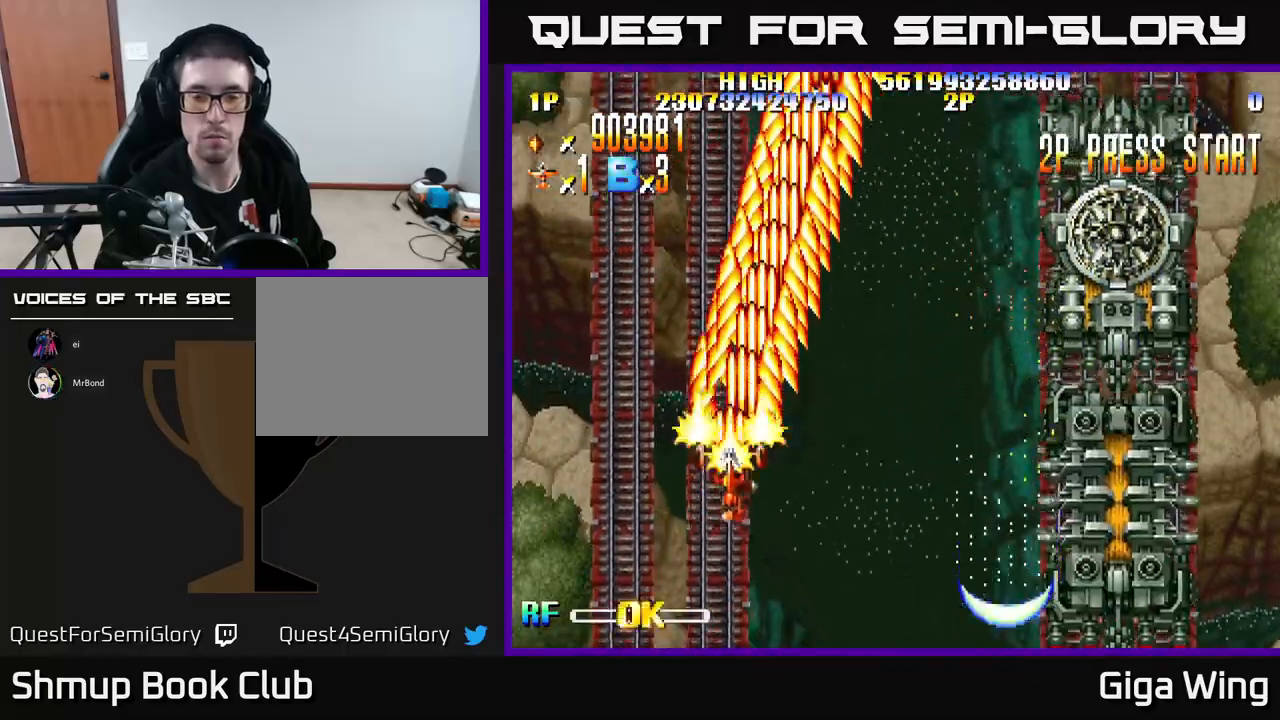
{"buttons": ["DPAD_LEFT"], "left_stick": "center", "events": [[17, "R2", "up"], [50, "R2", "down"], [117, "DPAD_LEFT", "down"], [233, "DPAD_UP", "up"], [350, "R2", "up"]]}
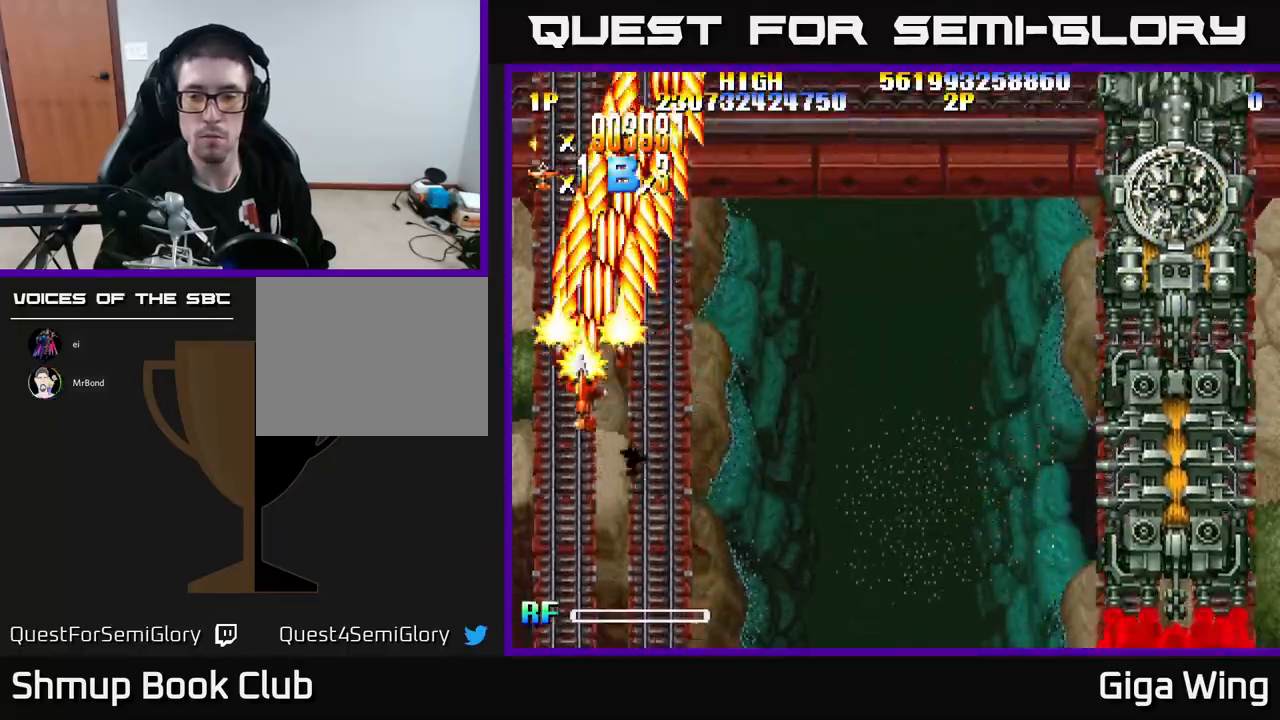
{"buttons": [], "left_stick": "center", "events": [[33, "DPAD_DOWN", "down"], [33, "DPAD_LEFT", "up"], [100, "DPAD_RIGHT", "down"], [333, "DPAD_DOWN", "up"], [367, "DPAD_RIGHT", "up"]]}
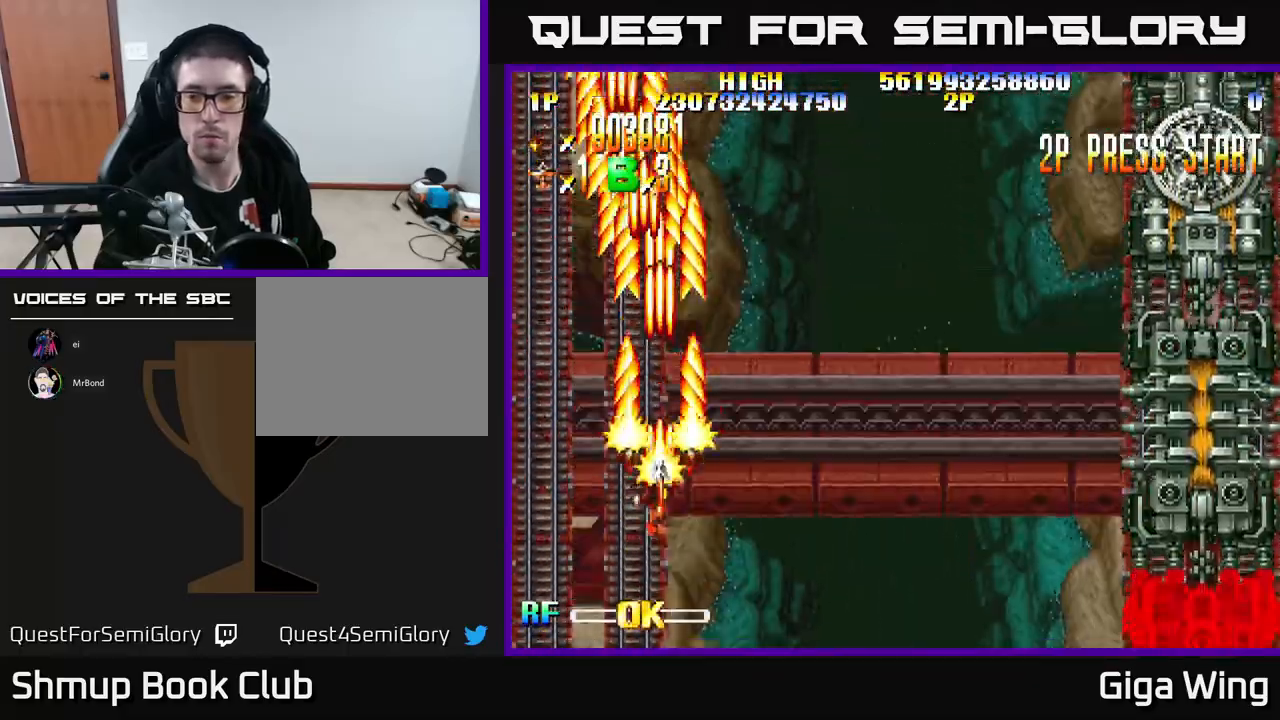
{"buttons": ["A", "DPAD_RIGHT"], "left_stick": "center", "events": [[400, "A", "down"], [417, "DPAD_RIGHT", "down"]]}
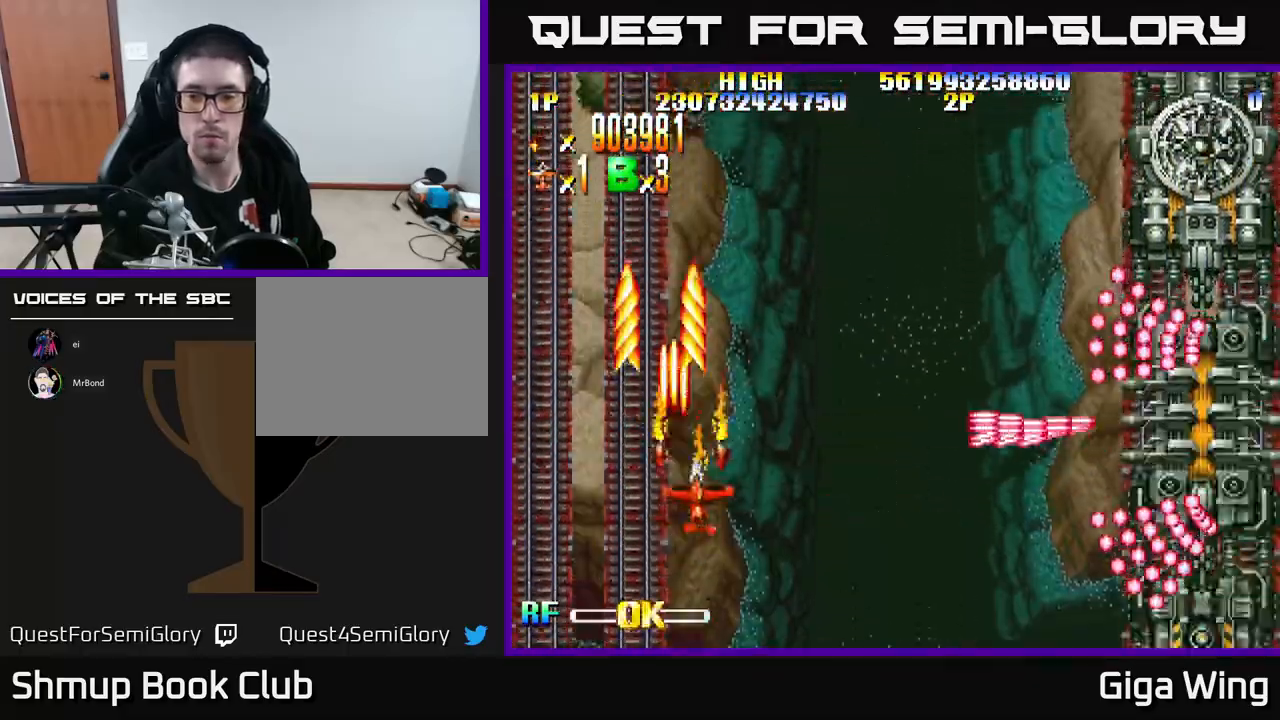
{"buttons": ["A"], "left_stick": "center", "events": [[67, "DPAD_RIGHT", "up"], [200, "DPAD_UP", "down"], [350, "DPAD_UP", "up"]]}
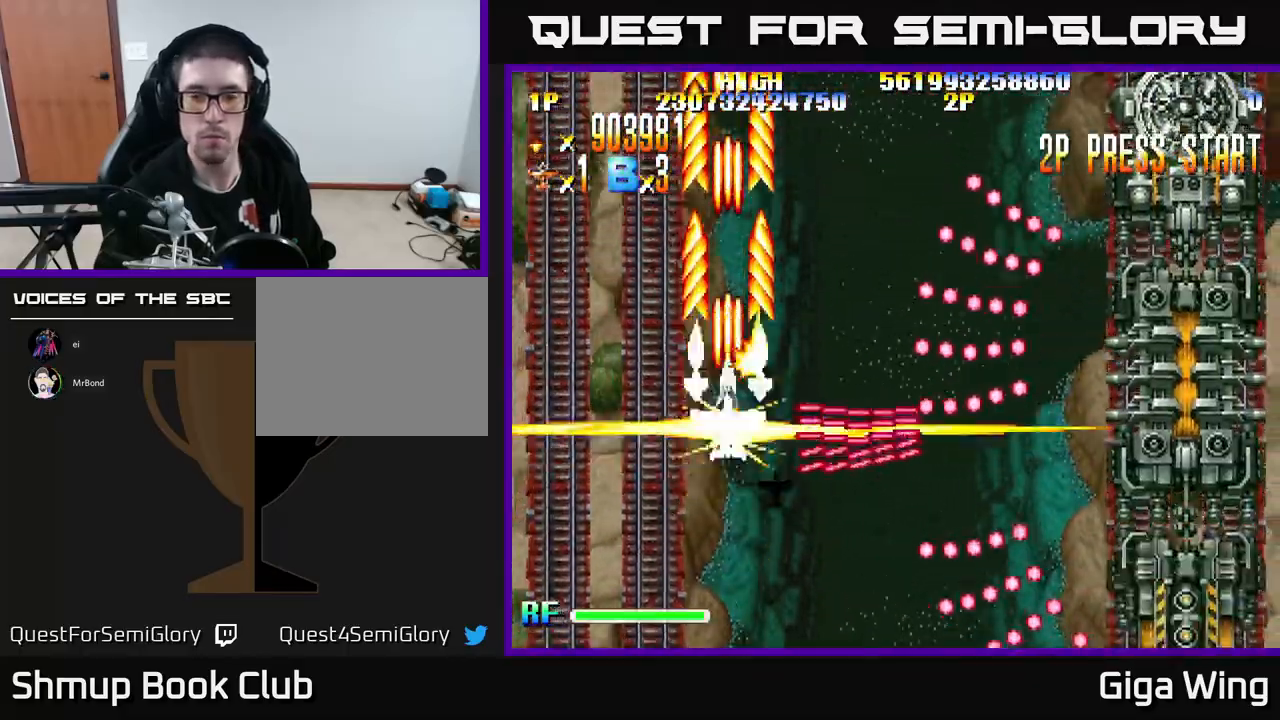
{"buttons": ["A", "DPAD_UP", "DPAD_RIGHT"], "left_stick": "center", "events": [[50, "DPAD_UP", "down"], [167, "DPAD_RIGHT", "down"], [167, "DPAD_UP", "up"], [233, "DPAD_RIGHT", "up"], [250, "DPAD_UP", "down"], [500, "DPAD_RIGHT", "down"]]}
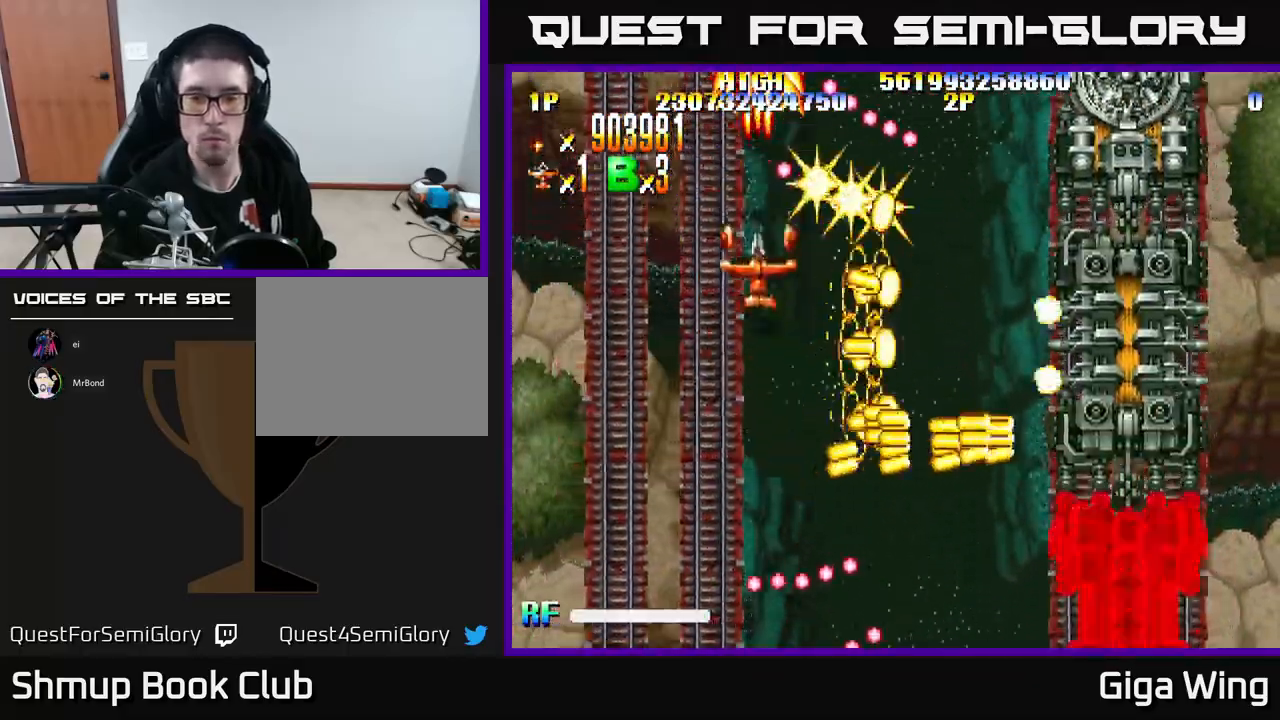
{"buttons": ["A", "DPAD_DOWN", "DPAD_RIGHT"], "left_stick": "center", "events": [[33, "DPAD_UP", "up"], [50, "DPAD_DOWN", "down"], [100, "DPAD_RIGHT", "up"], [217, "DPAD_RIGHT", "down"]]}
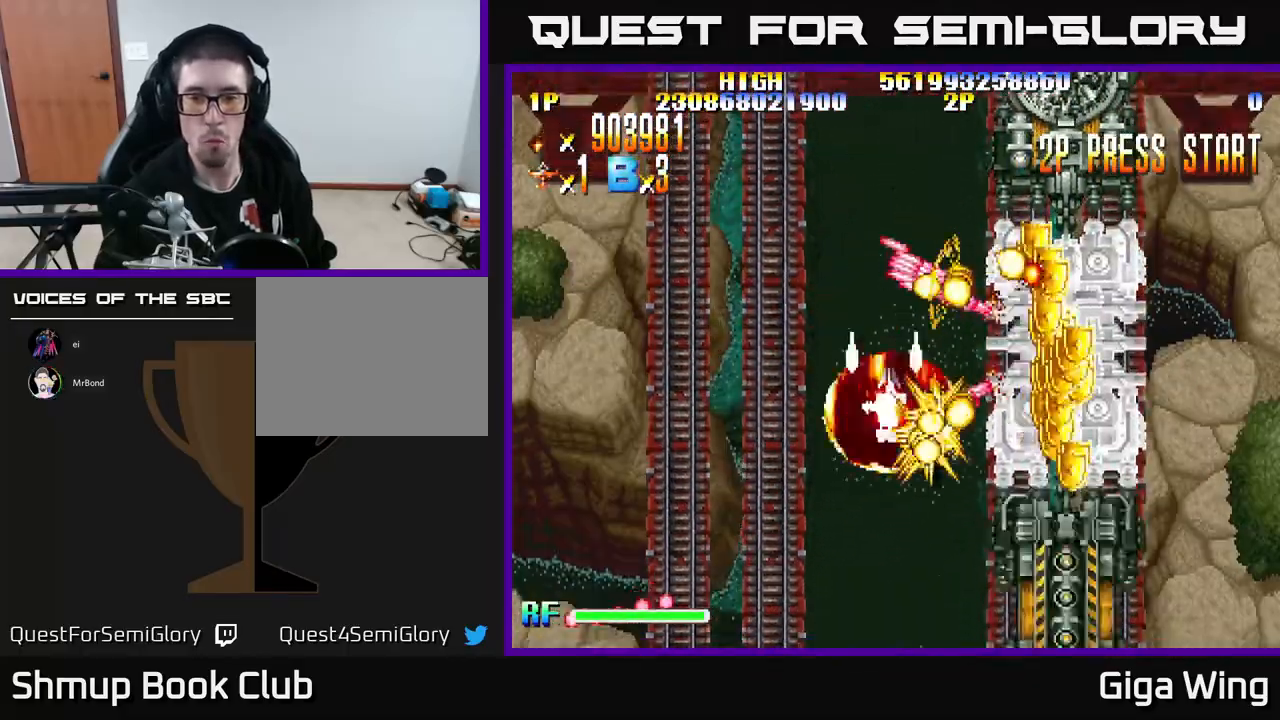
{"buttons": ["A", "DPAD_DOWN"], "left_stick": "center", "events": [[483, "DPAD_RIGHT", "up"]]}
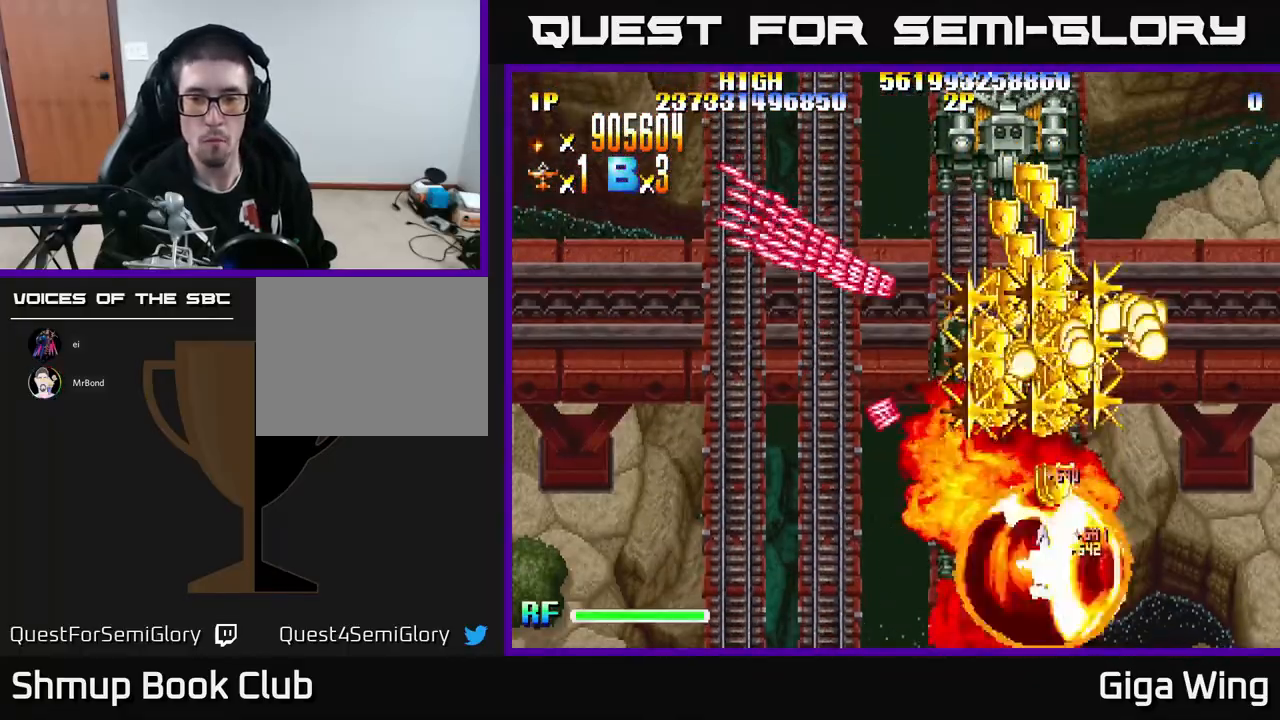
{"buttons": ["R2", "DPAD_DOWN", "DPAD_LEFT"], "left_stick": "center", "events": [[33, "R2", "down"], [50, "DPAD_LEFT", "down"], [233, "A", "up"], [233, "DPAD_LEFT", "up"], [300, "DPAD_RIGHT", "down"], [383, "DPAD_RIGHT", "up"], [417, "DPAD_LEFT", "down"]]}
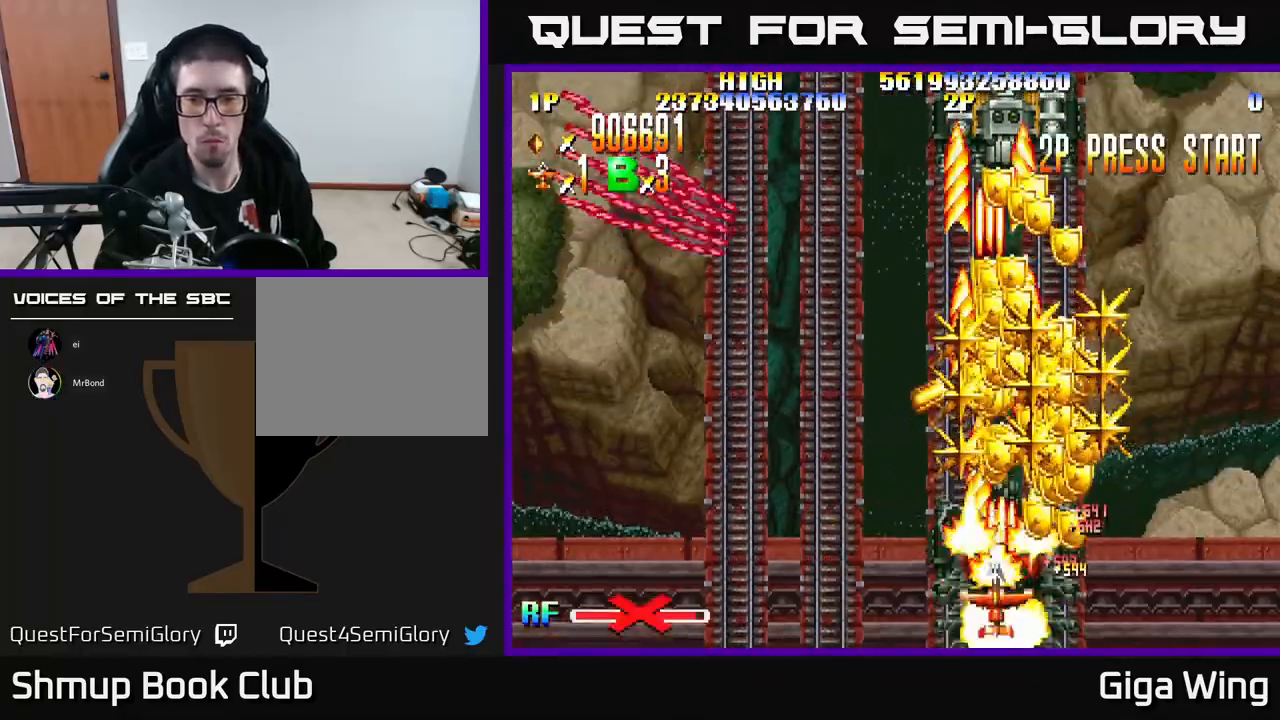
{"buttons": ["R2", "DPAD_LEFT"], "left_stick": "center", "events": [[17, "DPAD_DOWN", "up"], [67, "DPAD_LEFT", "up"], [83, "DPAD_RIGHT", "down"], [400, "DPAD_RIGHT", "up"], [433, "DPAD_LEFT", "down"], [433, "DPAD_UP", "down"], [500, "DPAD_UP", "up"]]}
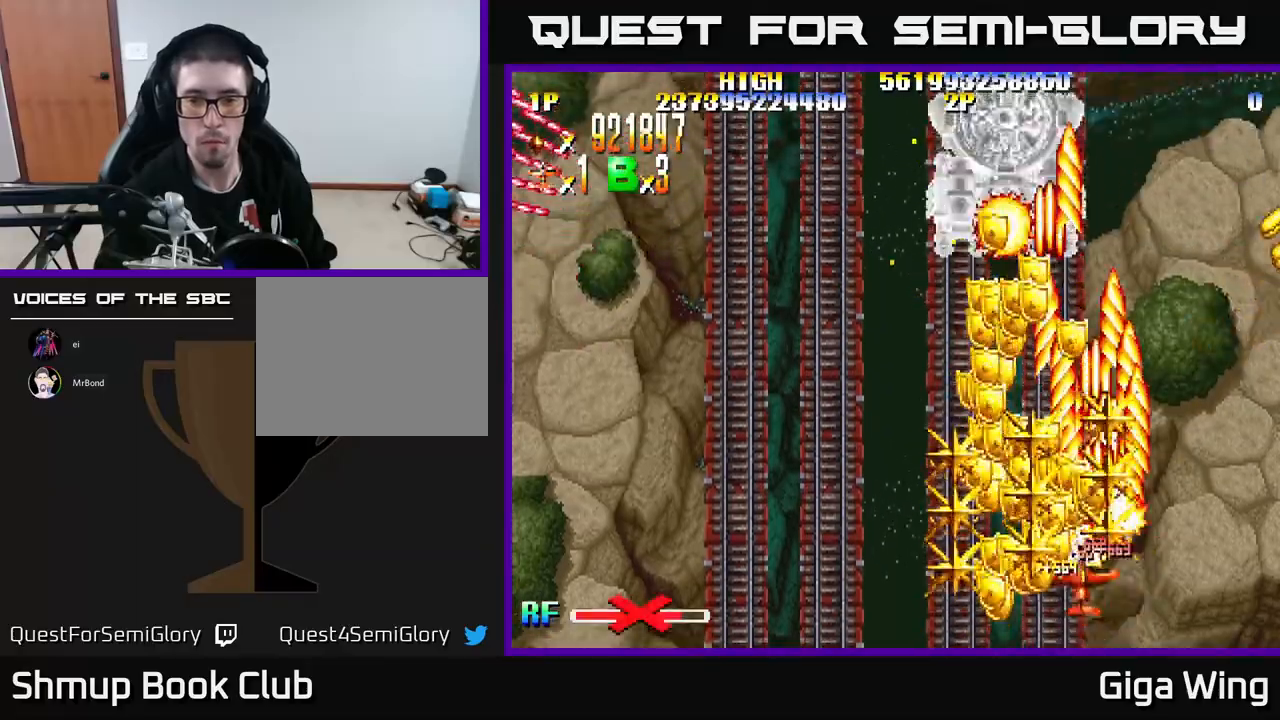
{"buttons": ["R2", "DPAD_RIGHT"], "left_stick": "center", "events": [[300, "DPAD_LEFT", "up"], [317, "DPAD_RIGHT", "down"]]}
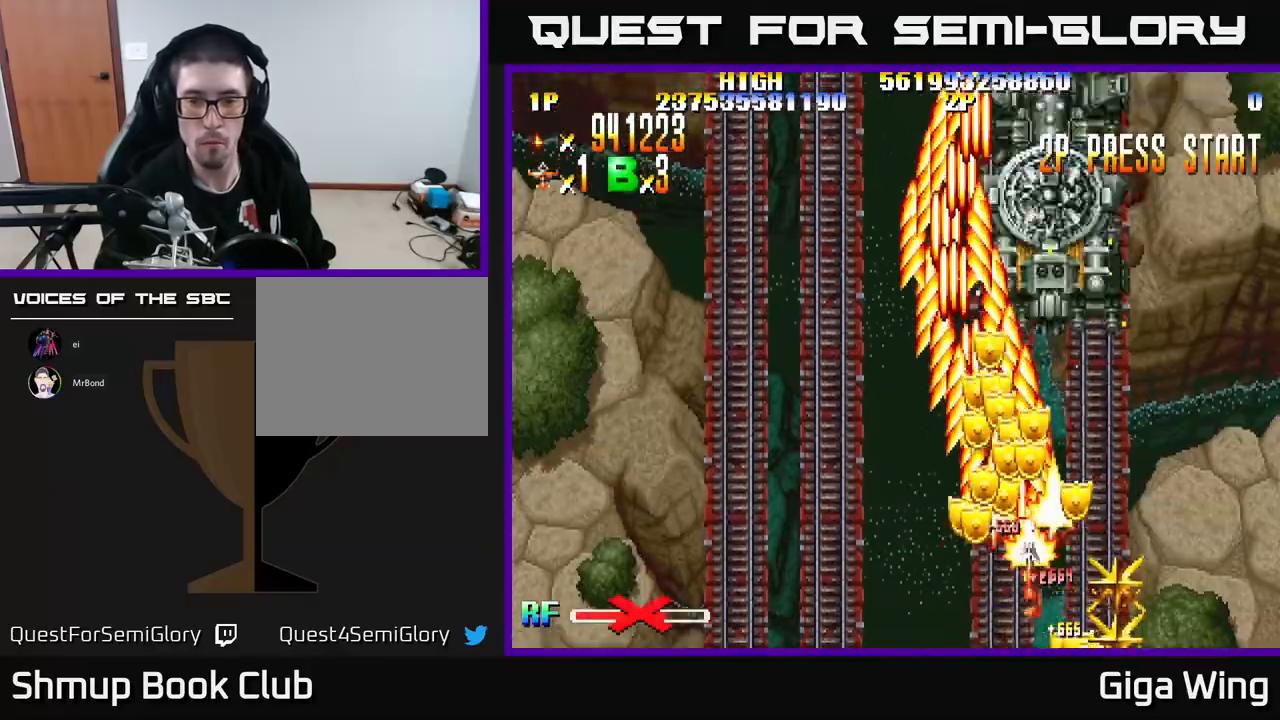
{"buttons": ["R2", "DPAD_RIGHT"], "left_stick": "center", "events": [[100, "DPAD_RIGHT", "up"], [133, "DPAD_LEFT", "down"], [417, "DPAD_LEFT", "up"], [433, "DPAD_RIGHT", "down"]]}
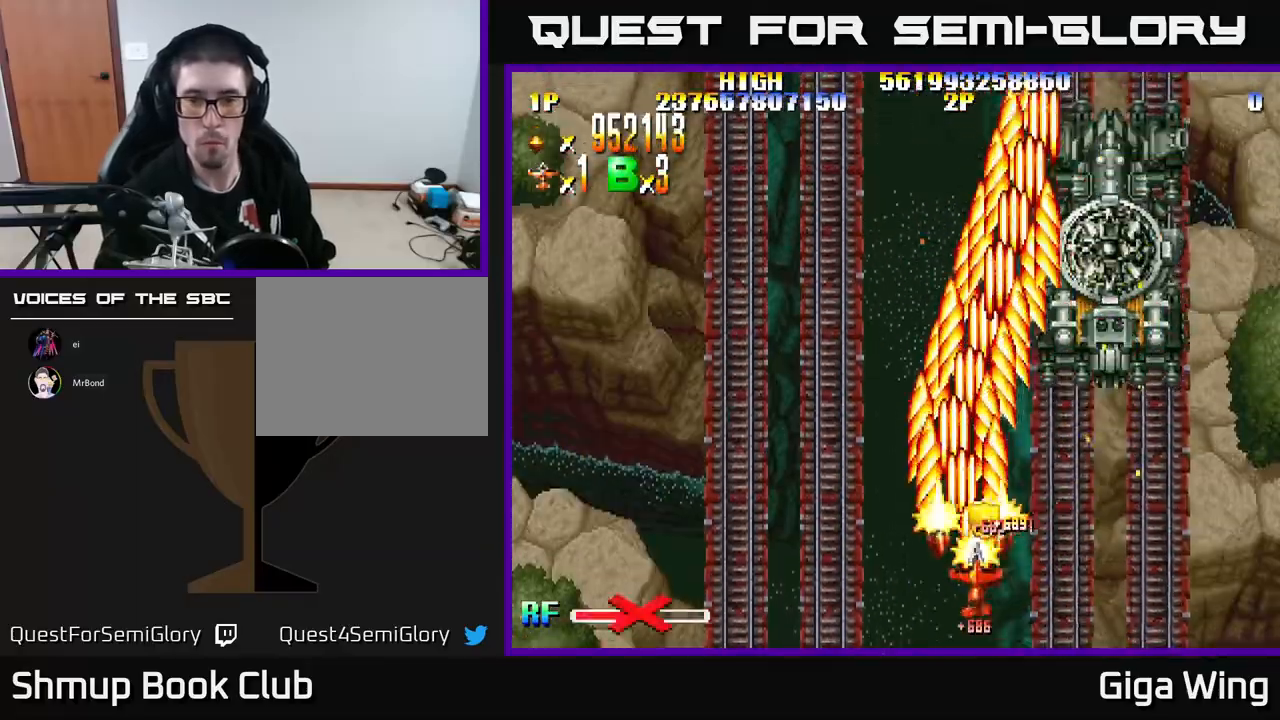
{"buttons": ["R2"], "left_stick": "center", "events": [[383, "DPAD_RIGHT", "up"]]}
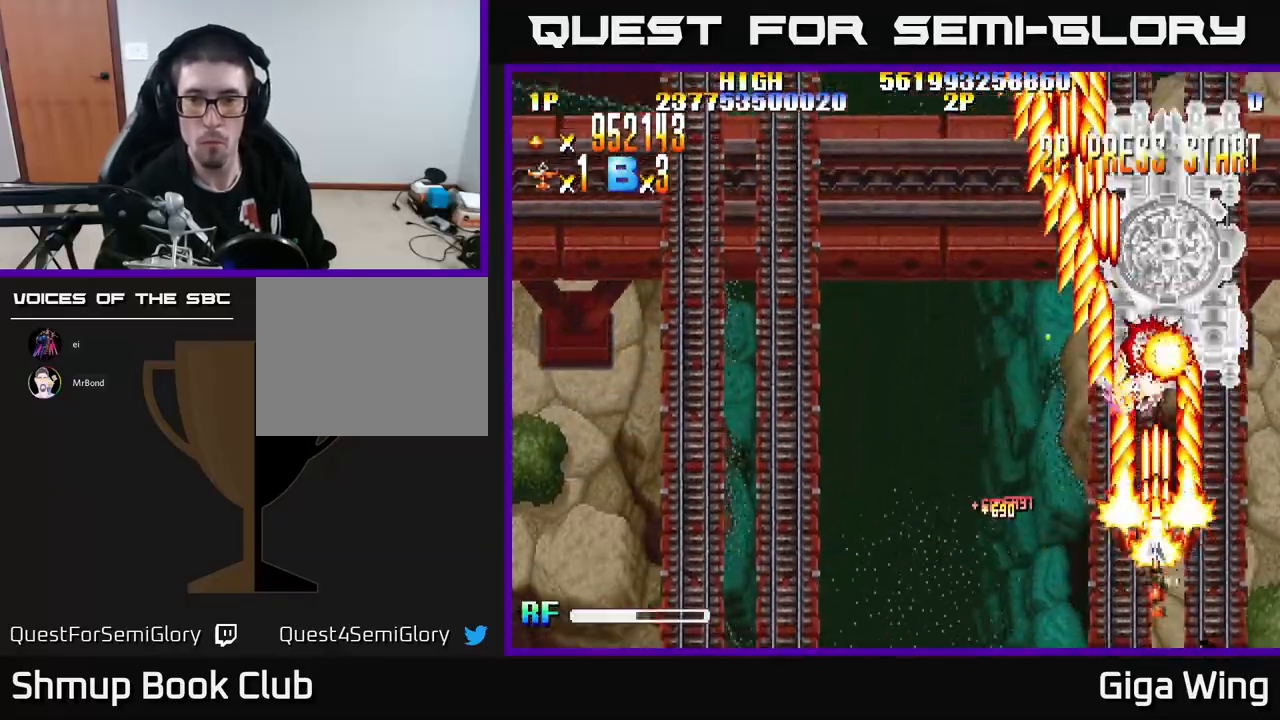
{"buttons": ["R2"], "left_stick": "center", "events": [[300, "DPAD_RIGHT", "down"], [467, "DPAD_RIGHT", "up"]]}
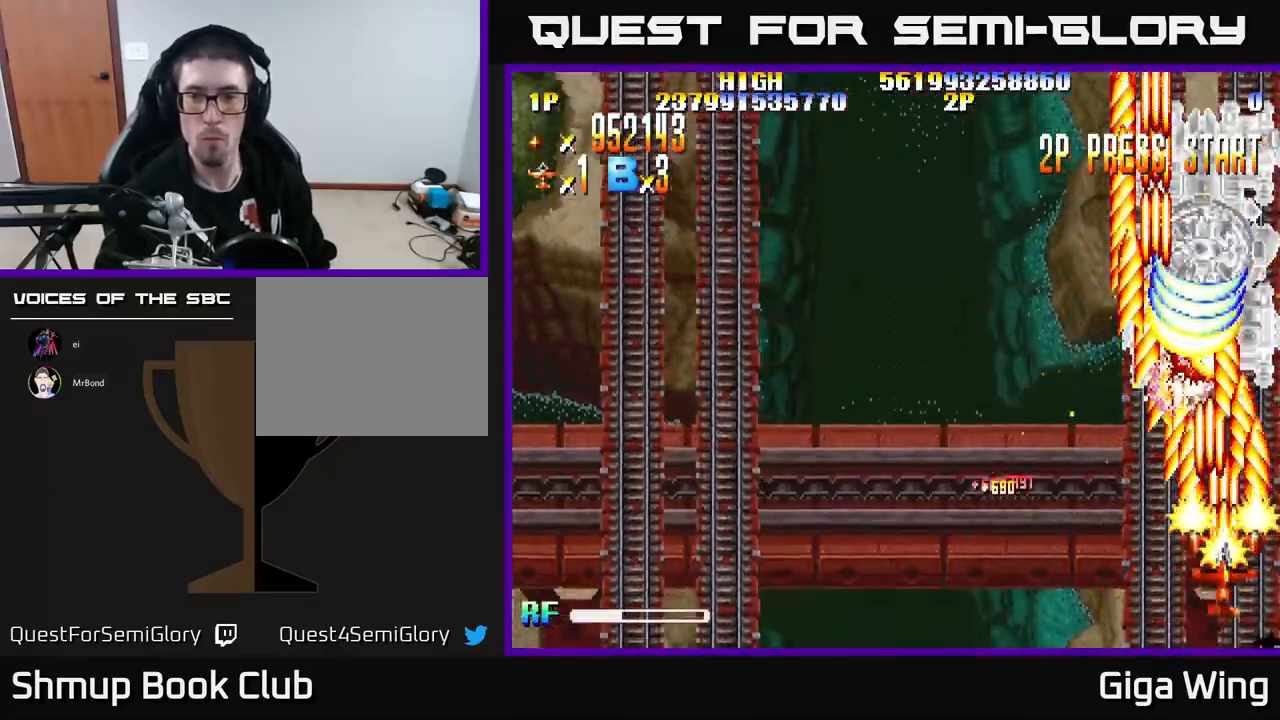
{"buttons": ["R2", "DPAD_UP", "DPAD_LEFT"], "left_stick": "center", "events": [[217, "DPAD_LEFT", "down"], [500, "DPAD_UP", "down"]]}
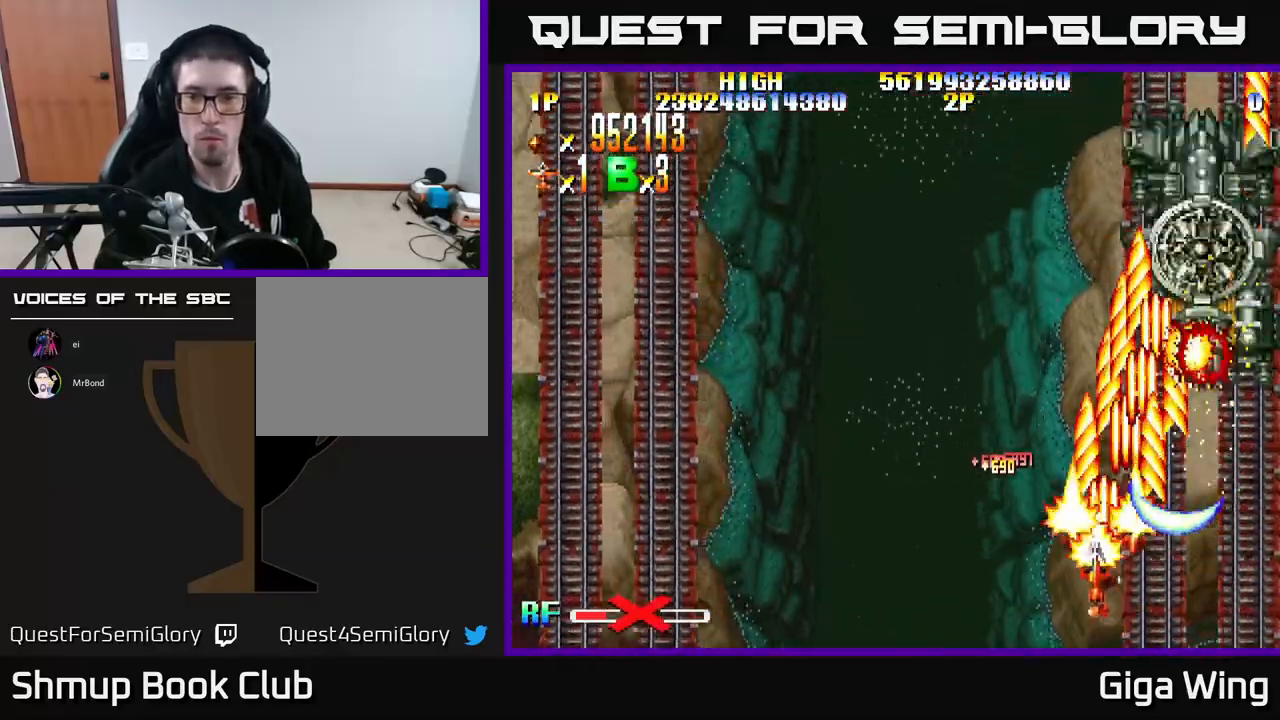
{"buttons": ["R2", "DPAD_RIGHT"], "left_stick": "center", "events": [[67, "DPAD_LEFT", "up"], [167, "DPAD_RIGHT", "down"], [333, "DPAD_UP", "up"]]}
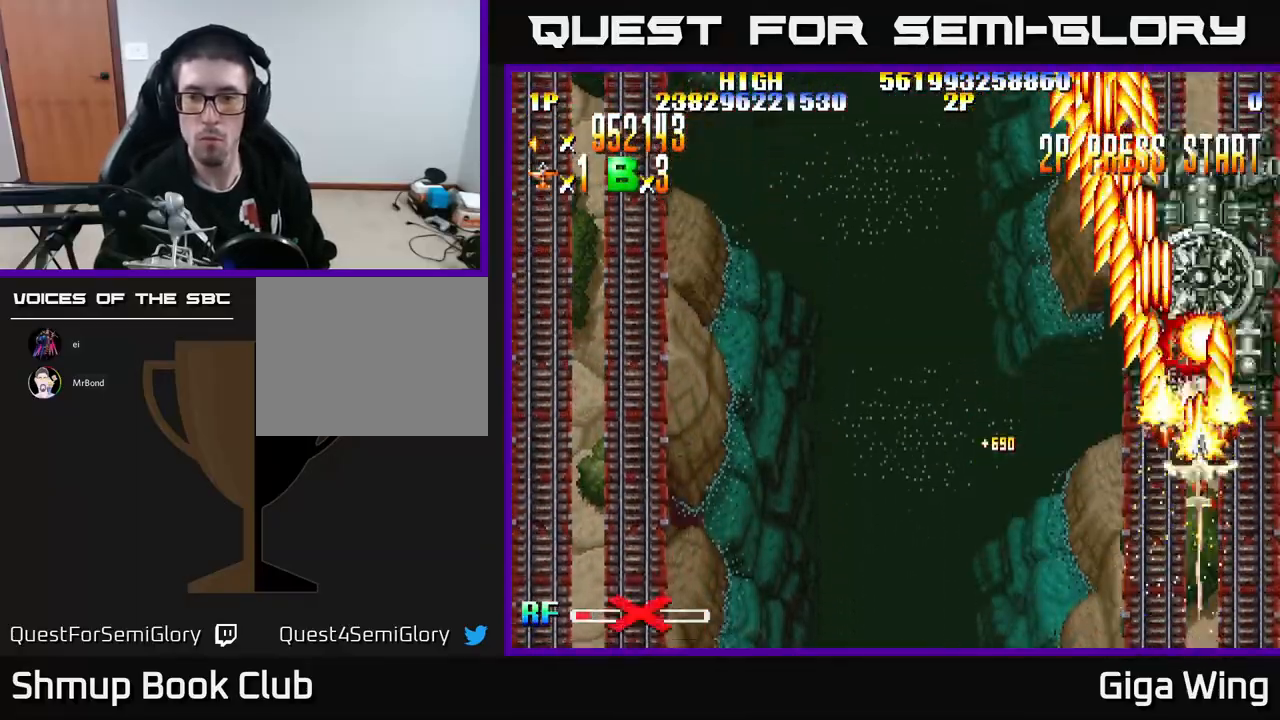
{"buttons": ["R2"], "left_stick": "center", "events": [[17, "DPAD_RIGHT", "up"], [67, "DPAD_LEFT", "down"], [117, "DPAD_DOWN", "down"], [183, "DPAD_LEFT", "up"], [250, "DPAD_RIGHT", "down"], [350, "DPAD_RIGHT", "up"], [417, "DPAD_DOWN", "up"]]}
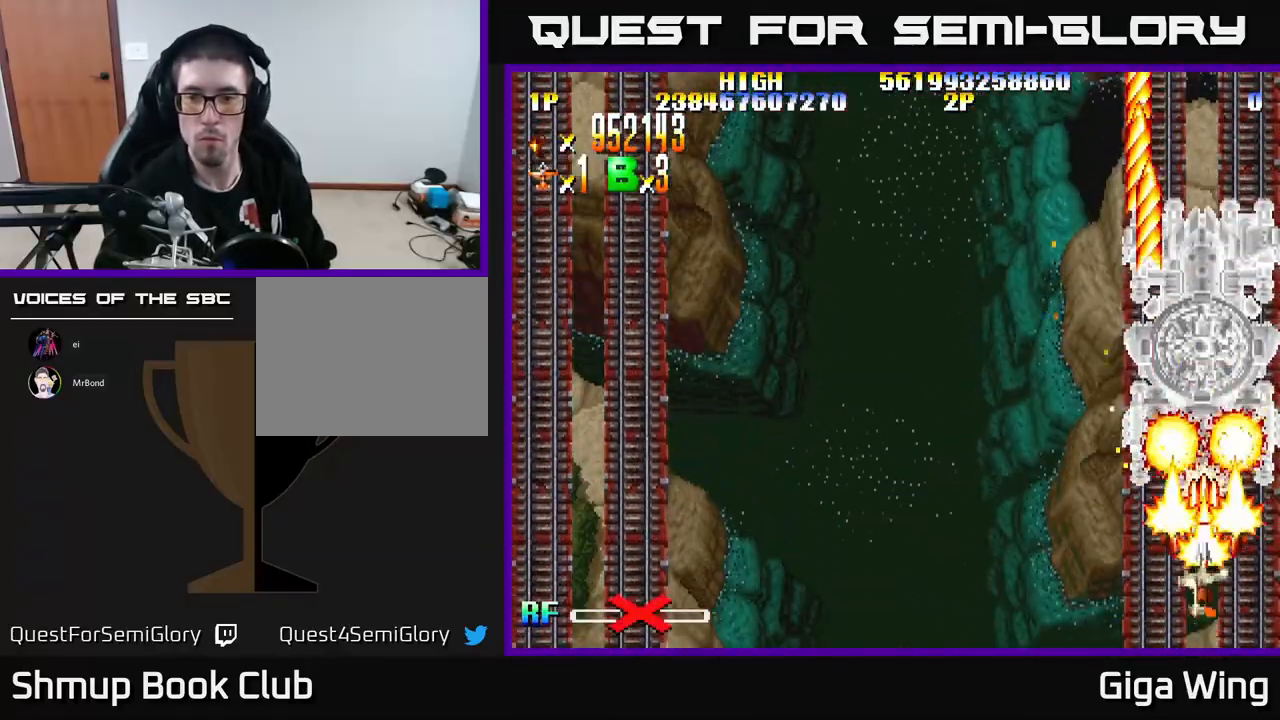
{"buttons": ["R2"], "left_stick": "center", "events": []}
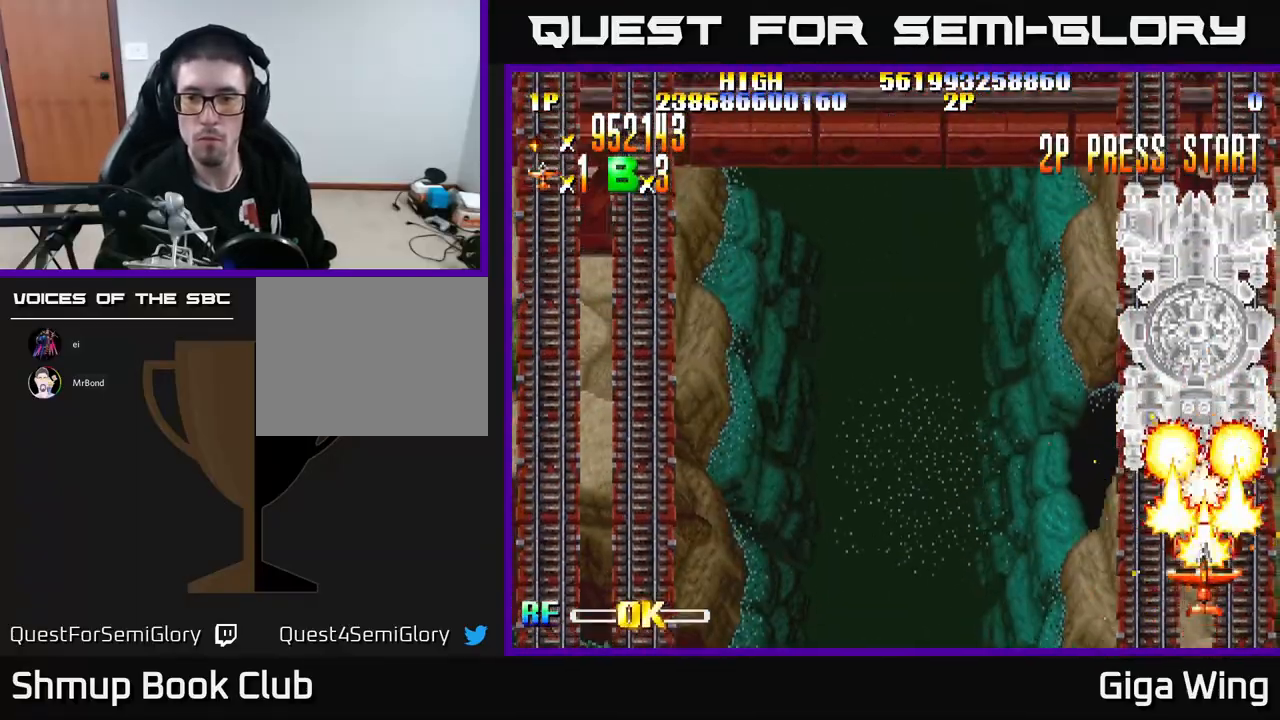
{"buttons": ["R2", "DPAD_UP", "DPAD_LEFT"], "left_stick": "center", "events": [[233, "DPAD_LEFT", "down"], [333, "DPAD_UP", "down"]]}
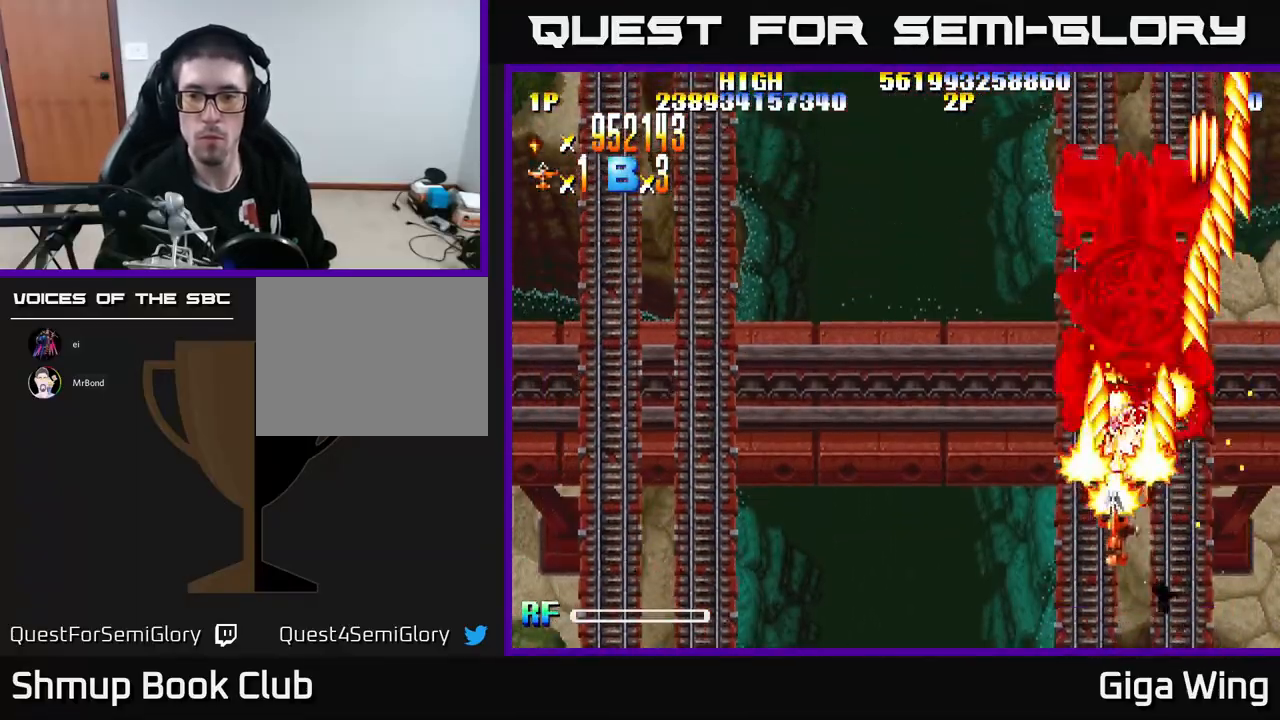
{"buttons": ["R2", "DPAD_LEFT"], "left_stick": "center", "events": [[50, "DPAD_LEFT", "up"], [50, "DPAD_UP", "up"], [450, "DPAD_LEFT", "down"]]}
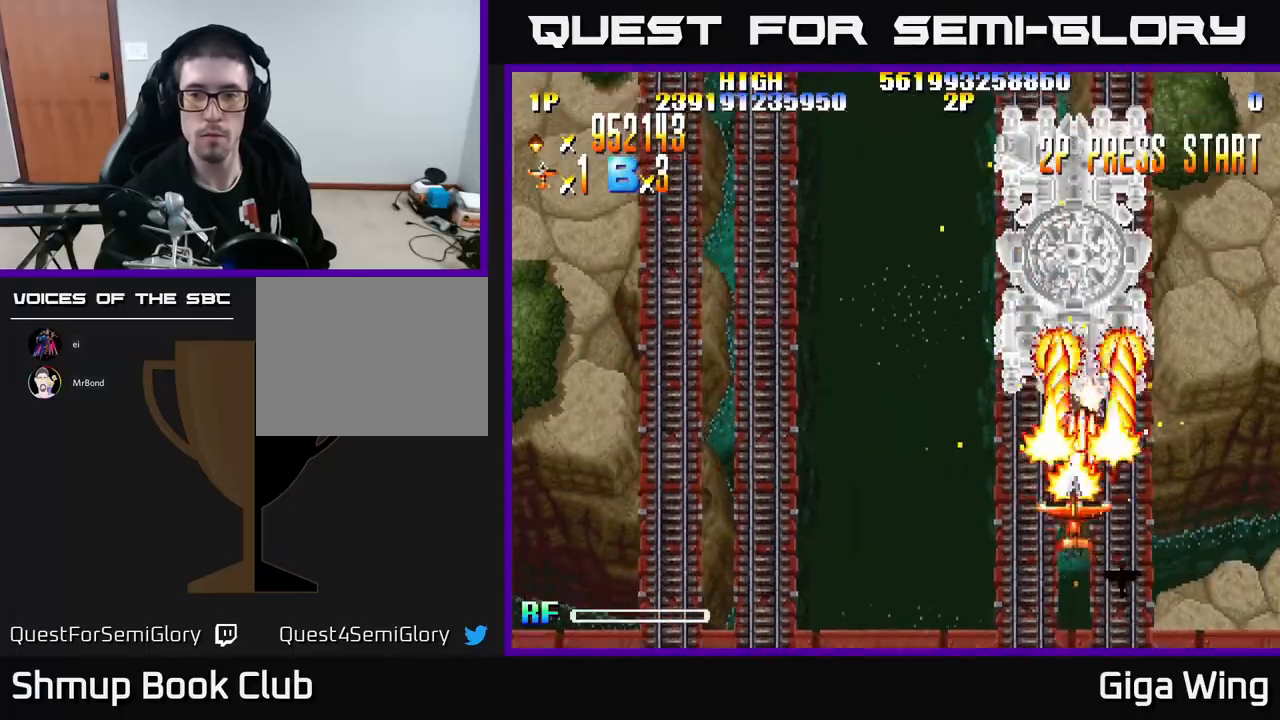
{"buttons": ["R2"], "left_stick": "center", "events": [[33, "DPAD_LEFT", "up"], [300, "DPAD_LEFT", "down"], [383, "DPAD_LEFT", "up"]]}
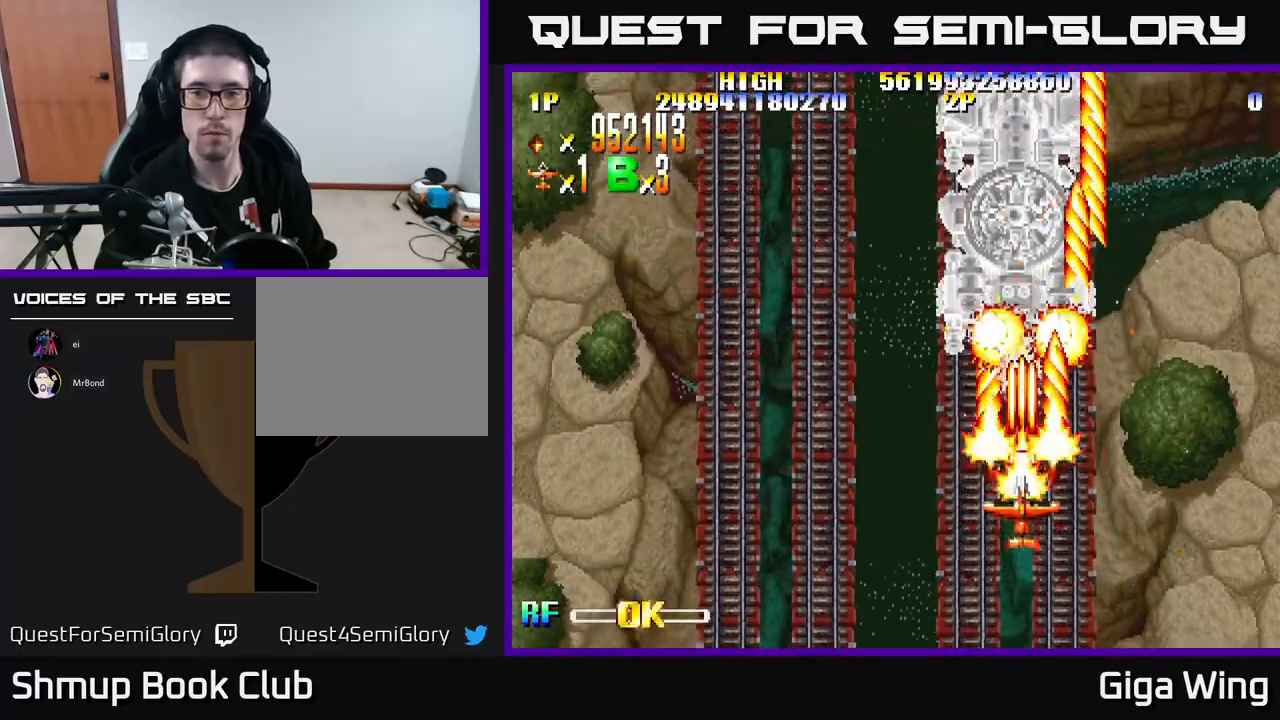
{"buttons": ["R2"], "left_stick": "center", "events": [[117, "DPAD_LEFT", "down"], [217, "DPAD_LEFT", "up"]]}
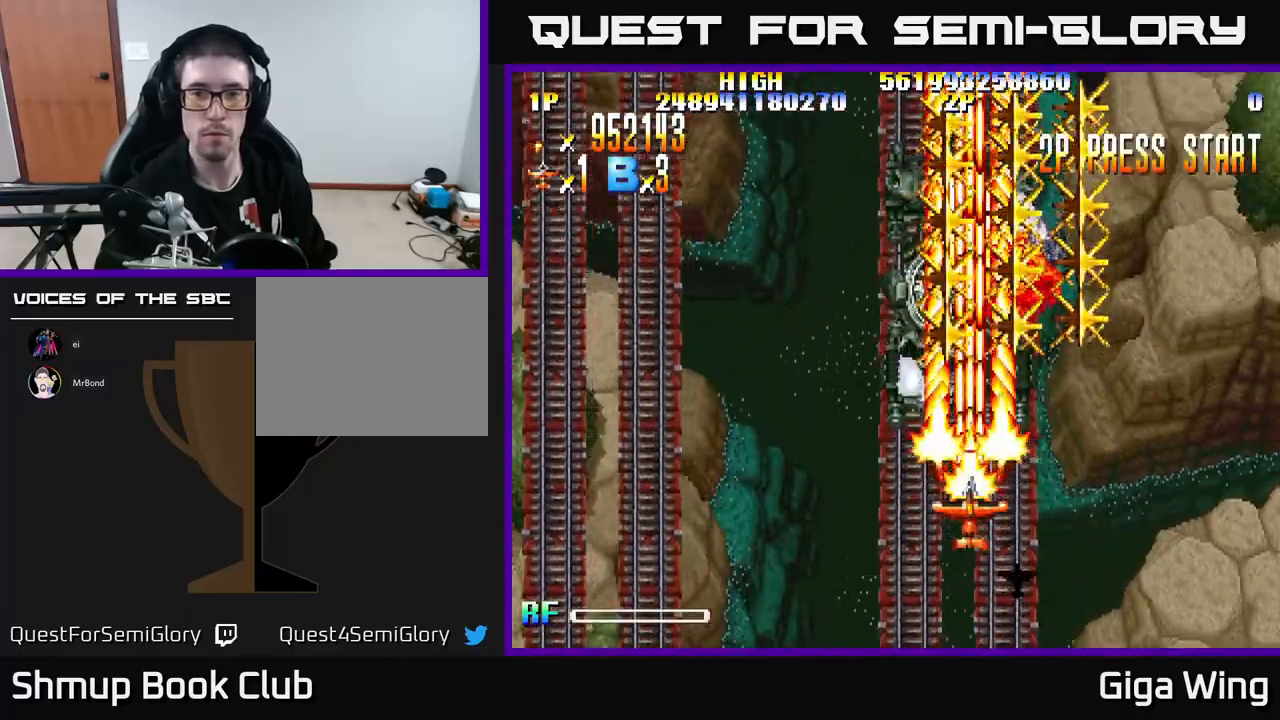
{"buttons": ["R2", "DPAD_RIGHT"], "left_stick": "center", "events": [[33, "DPAD_UP", "down"], [250, "DPAD_RIGHT", "down"], [367, "DPAD_UP", "up"], [417, "DPAD_DOWN", "down"], [500, "DPAD_DOWN", "up"]]}
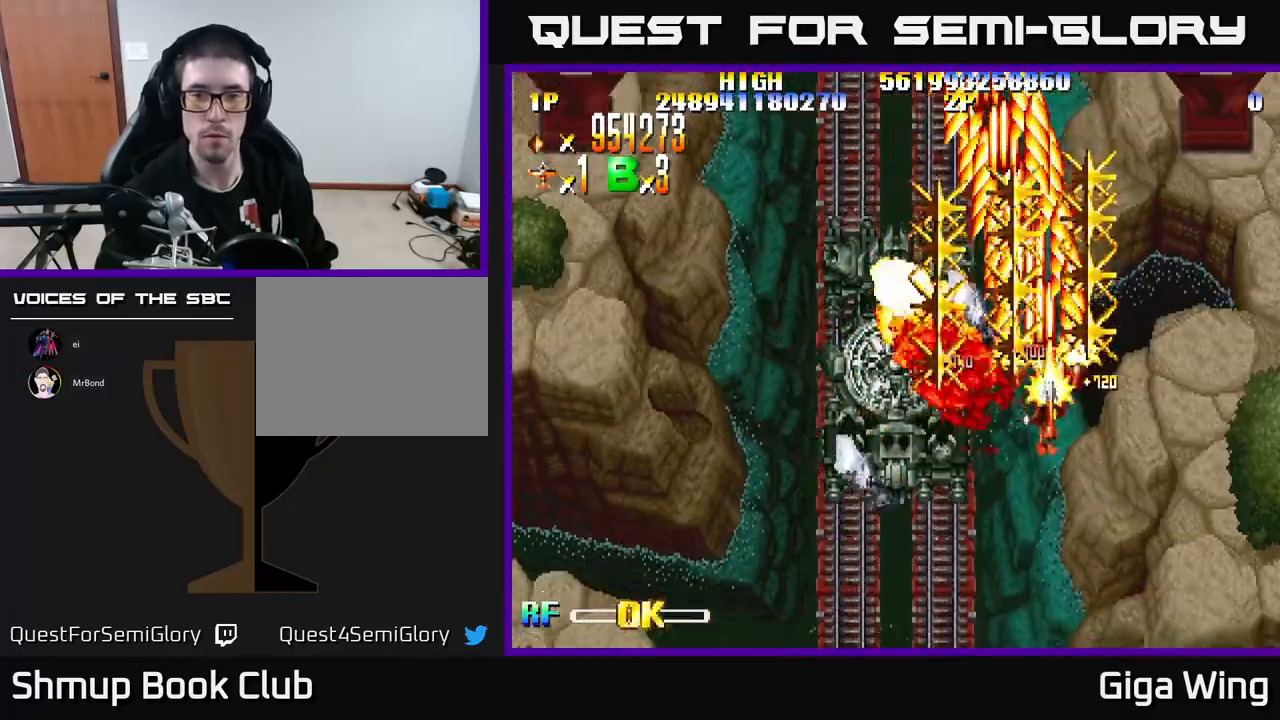
{"buttons": ["R2", "DPAD_UP", "DPAD_RIGHT"], "left_stick": "center", "events": [[50, "DPAD_RIGHT", "up"], [83, "DPAD_LEFT", "down"], [167, "DPAD_DOWN", "down"], [333, "DPAD_DOWN", "up"], [417, "DPAD_UP", "down"], [467, "DPAD_LEFT", "up"], [483, "DPAD_RIGHT", "down"]]}
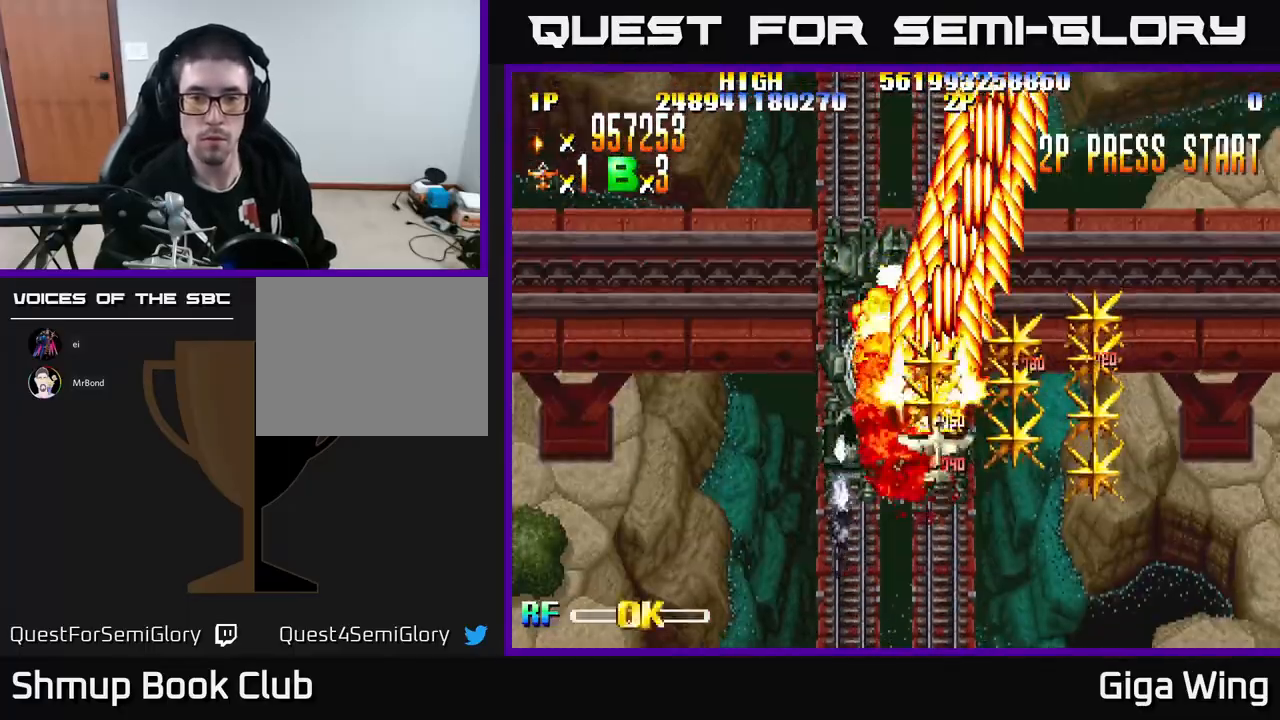
{"buttons": ["R2", "DPAD_DOWN", "DPAD_RIGHT"], "left_stick": "center", "events": [[67, "DPAD_UP", "up"], [150, "DPAD_DOWN", "down"]]}
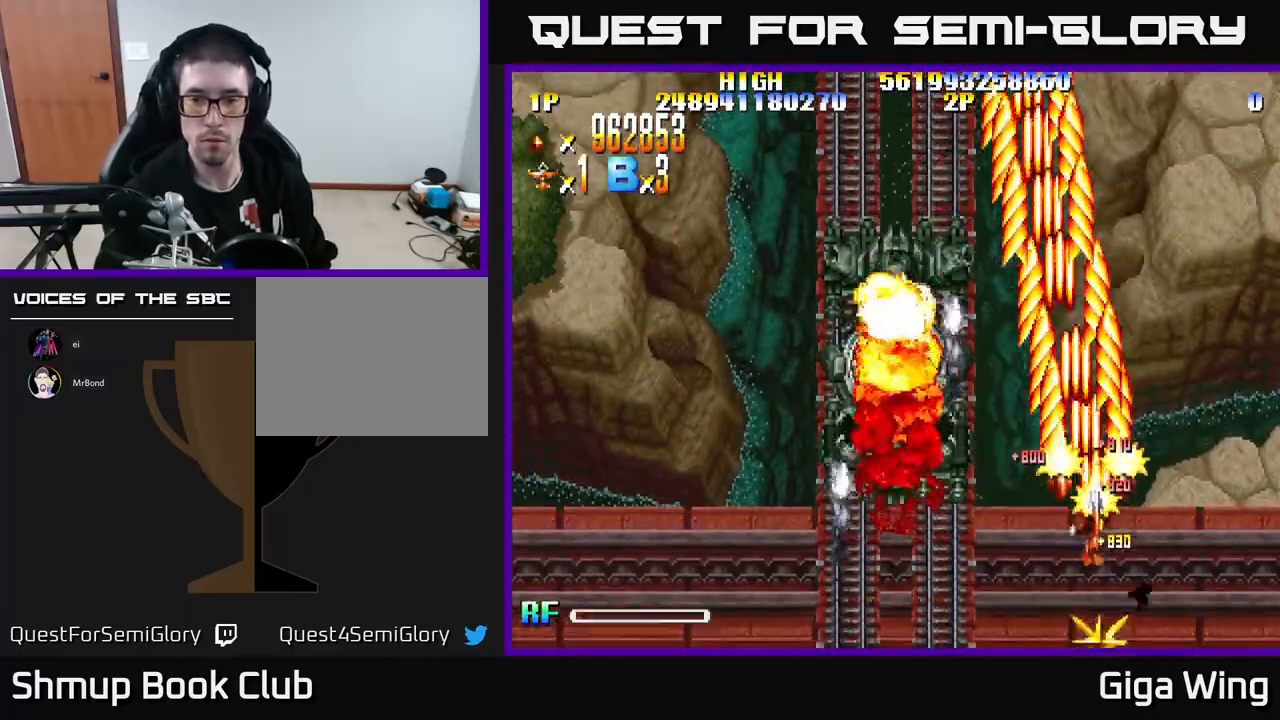
{"buttons": ["R2", "DPAD_LEFT"], "left_stick": "center", "events": [[33, "DPAD_RIGHT", "up"], [117, "DPAD_LEFT", "down"], [167, "DPAD_DOWN", "up"]]}